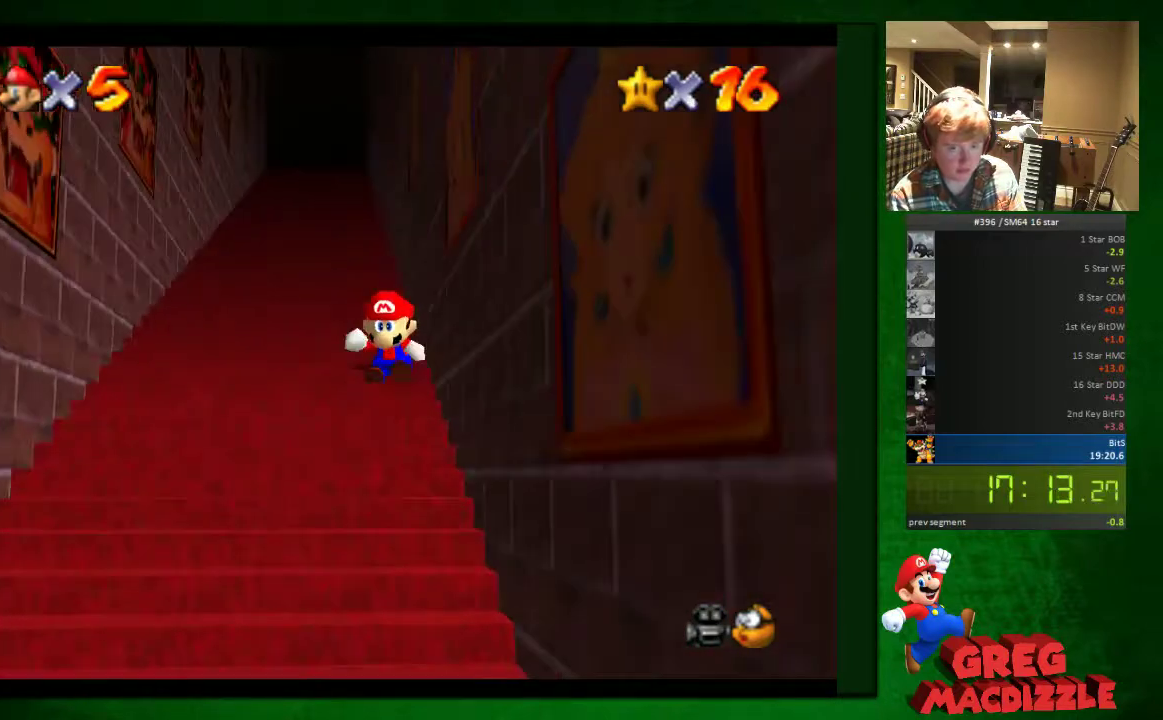
Gameplay with a controller (Nintendo layout); each line is a JSON object with the inputs held at the frame after it. "events" lists button and stick changes between this image and that frame as [ms after this image, input, new state], when the widget could be followed in between. This overlay highlights the sticks when they move; stick clicks (L3) are not distinguishable. Not read: L3 R3.
{"buttons": [], "left_stick": "up", "events": [[123, "A", "up"], [204, "A", "down"], [327, "A", "up"]]}
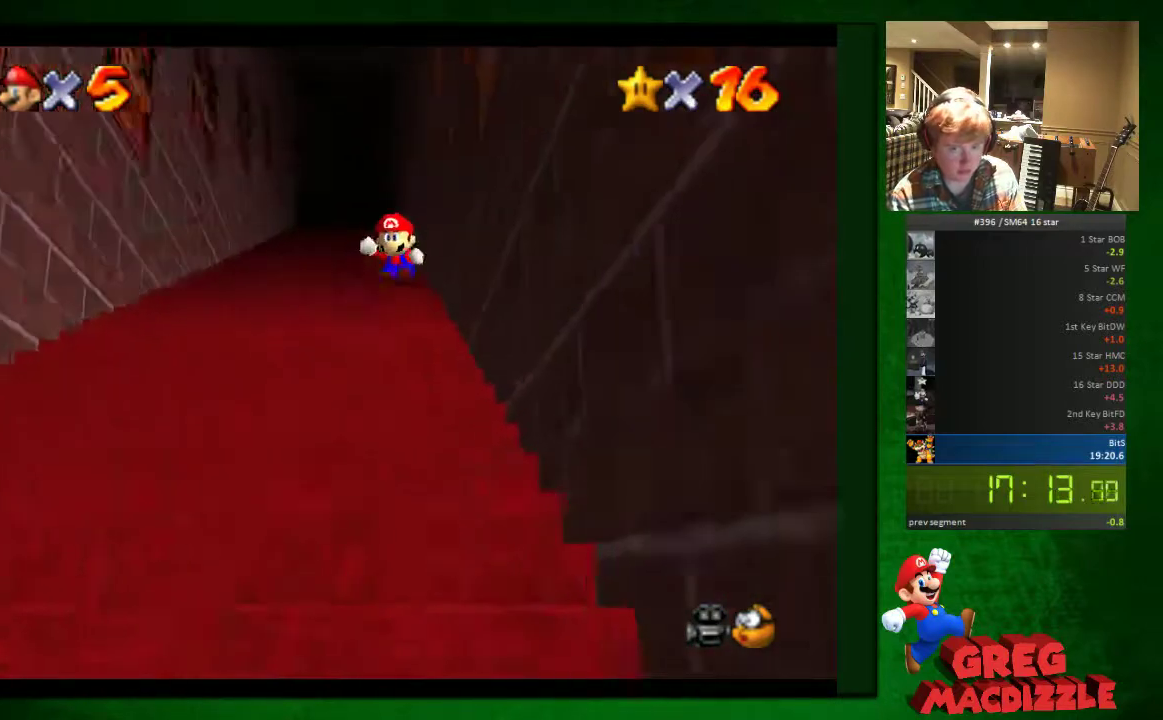
{"buttons": [], "left_stick": "up", "events": [[123, "A", "down"], [327, "A", "up"]]}
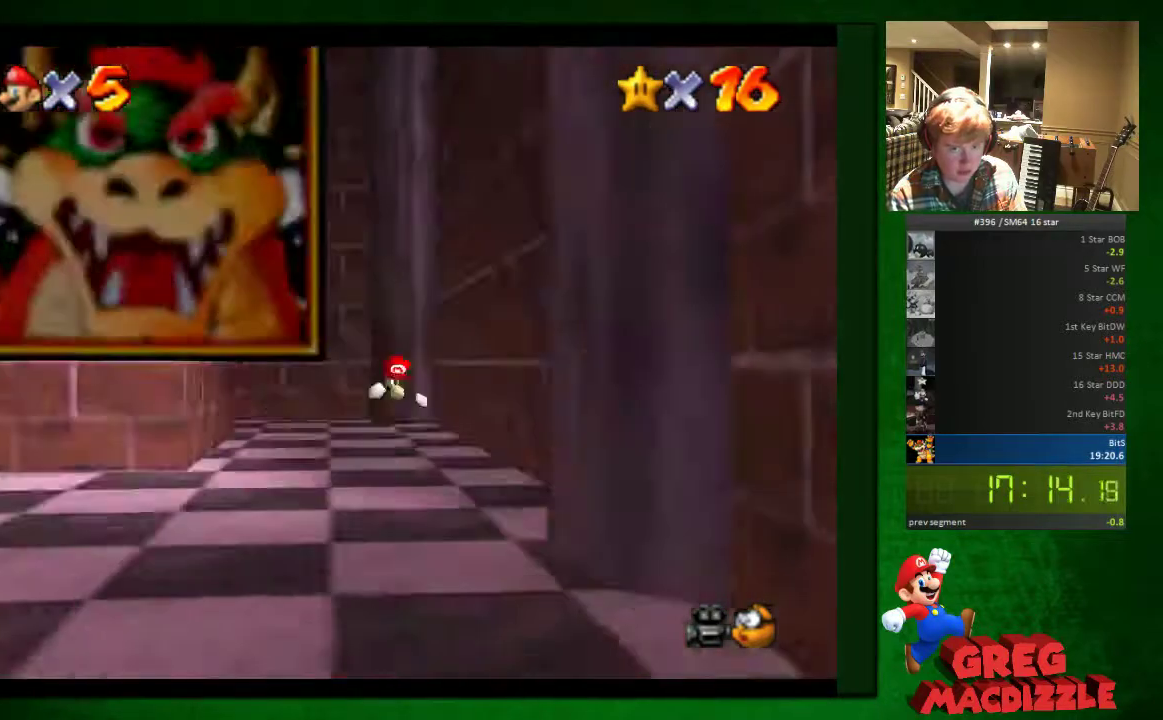
{"buttons": [], "left_stick": "down"}
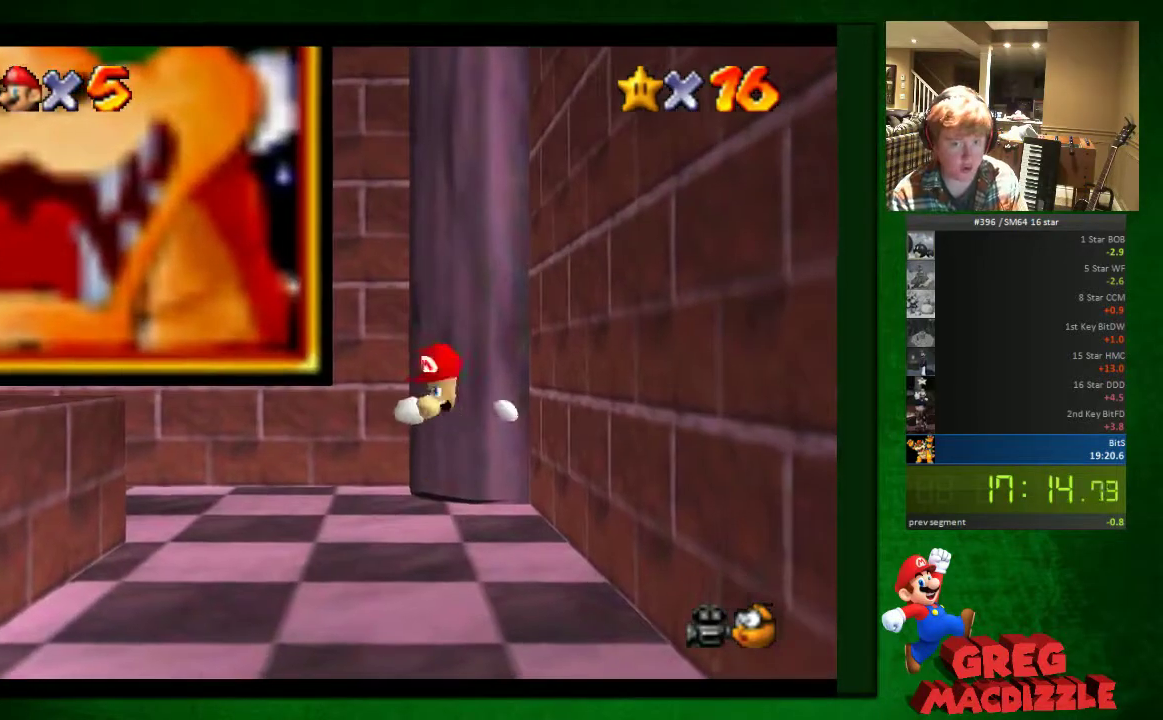
{"buttons": ["A"], "left_stick": "down-left", "events": [[82, "left_stick", "down-left"], [164, "A", "down"], [409, "A", "up"], [490, "A", "down"]]}
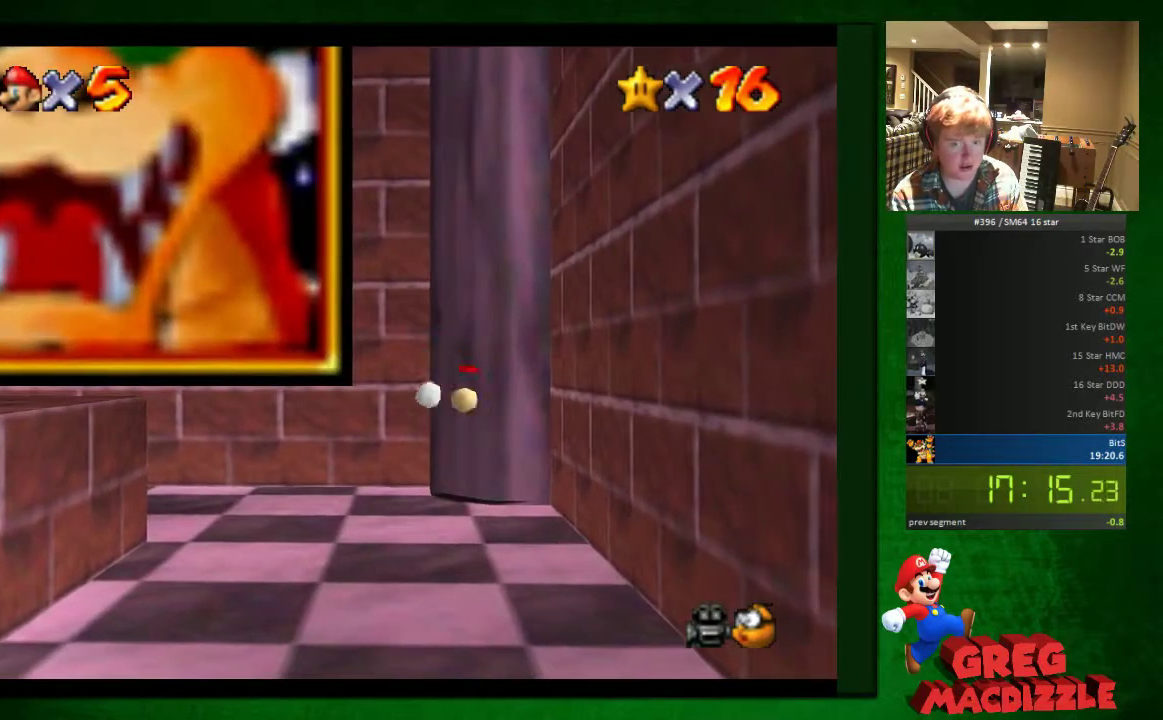
{"buttons": [], "left_stick": "down-right", "events": [[82, "A", "up"], [205, "A", "down"], [245, "left_stick", "down-right"], [409, "A", "up"]]}
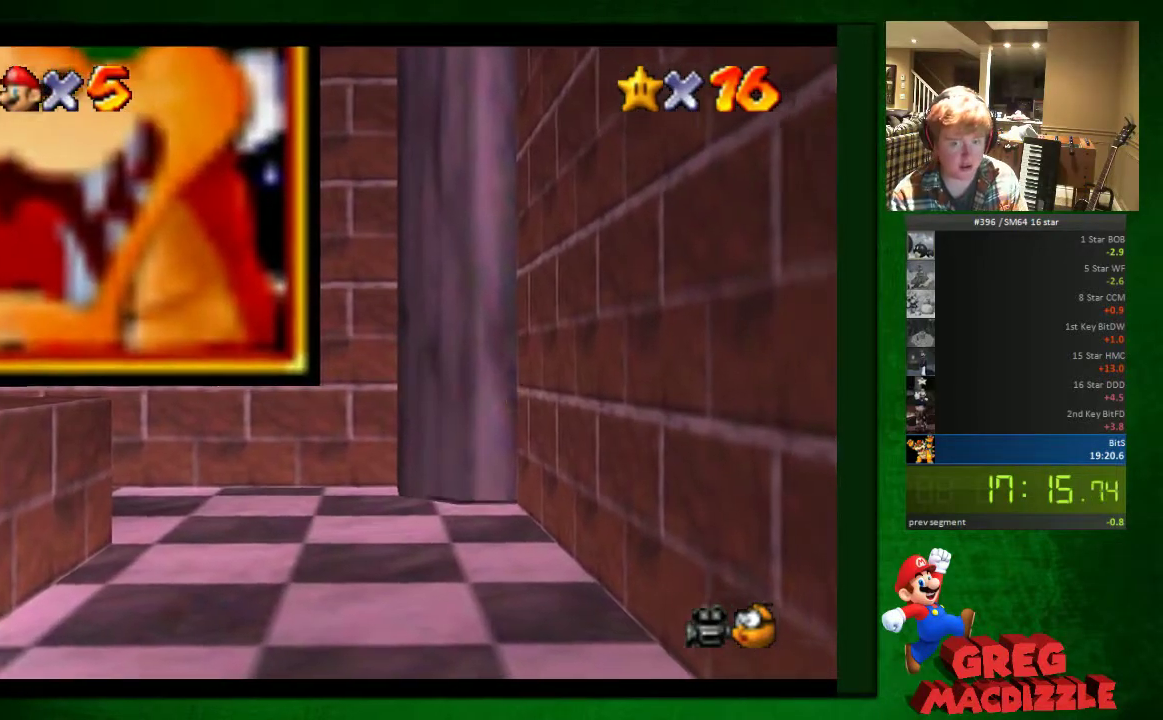
{"buttons": ["A"], "left_stick": "up-right", "events": [[81, "A", "down"], [122, "left_stick", "down"], [408, "left_stick", "up"], [490, "left_stick", "up-right"]]}